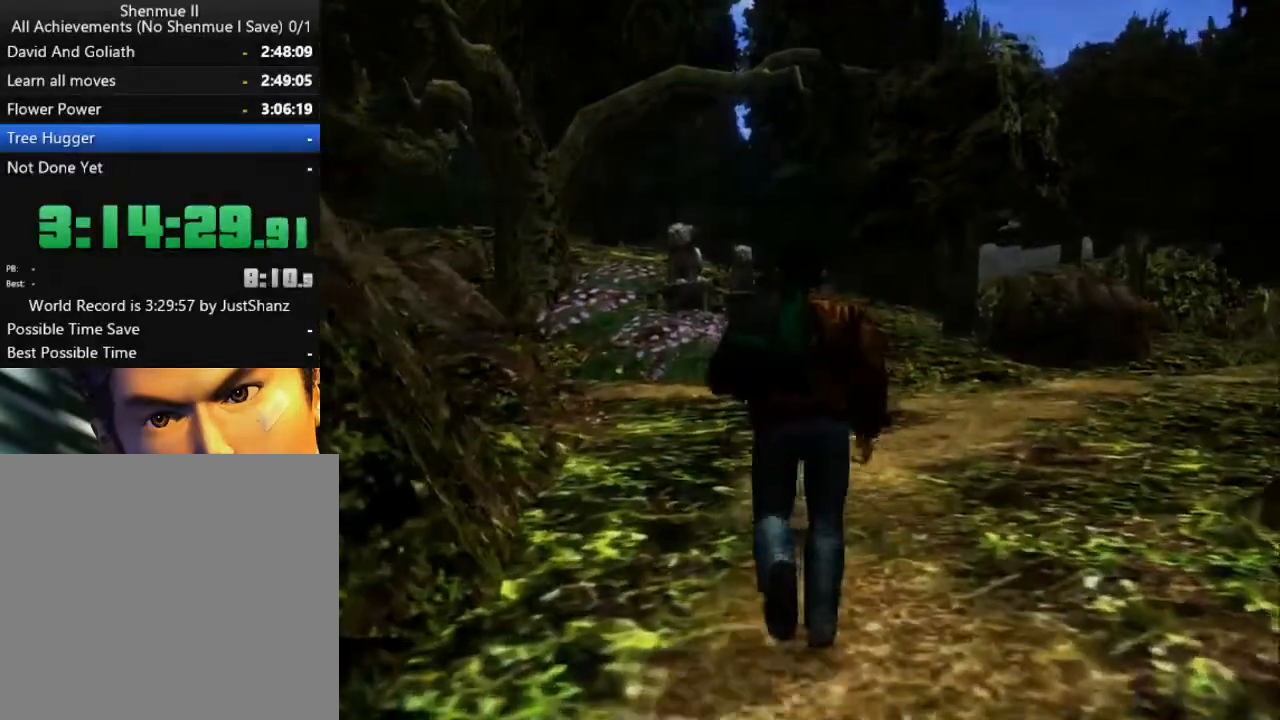
Gameplay with a controller (Xbox layout); each line is a JSON object with the inputs held at the frame after it. "events" lists button and stick changes between this image and that frame as [ms after this image, input, new state], when the widget could be followed in between. Not read: SHARE.
{"buttons": ["B"], "left_stick": "center", "right_stick": "center", "events": [[300, "B", "down"], [367, "L2", "up"], [400, "B", "up"], [467, "B", "down"]]}
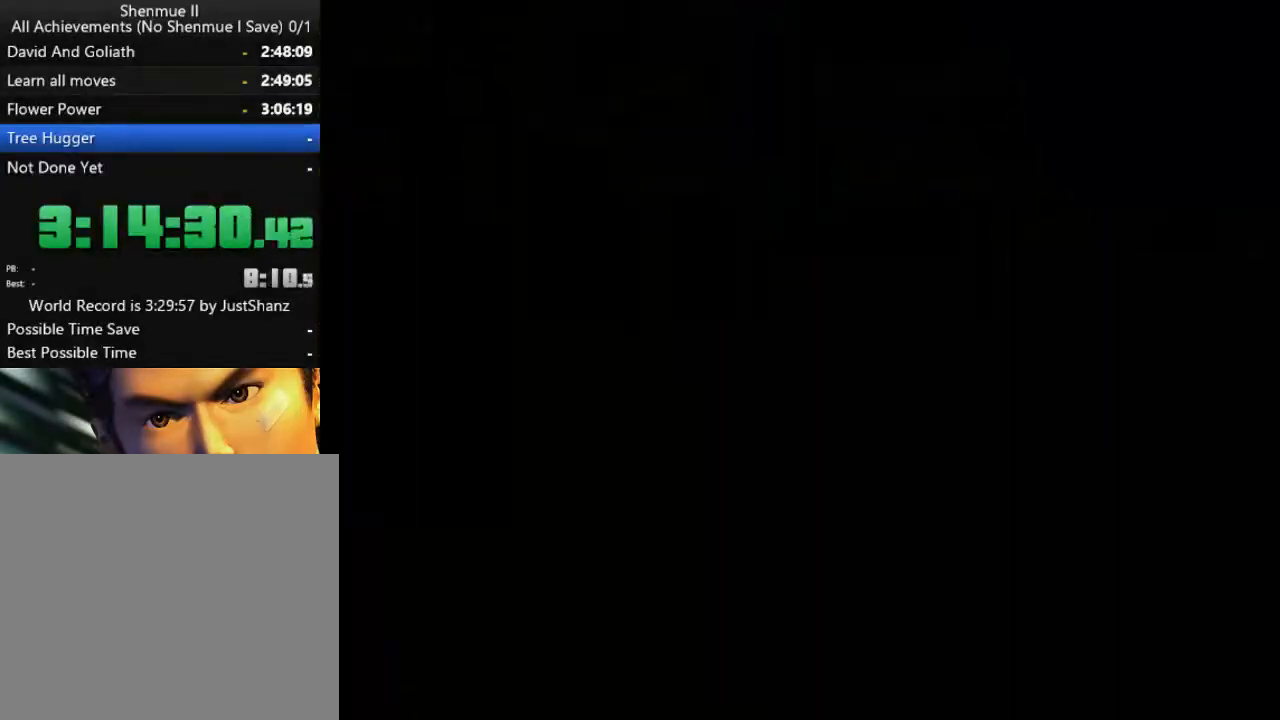
{"buttons": ["B"], "left_stick": "center", "right_stick": "center", "events": [[67, "B", "up"], [133, "B", "down"], [233, "B", "up"], [300, "B", "down"], [367, "B", "up"], [467, "B", "down"]]}
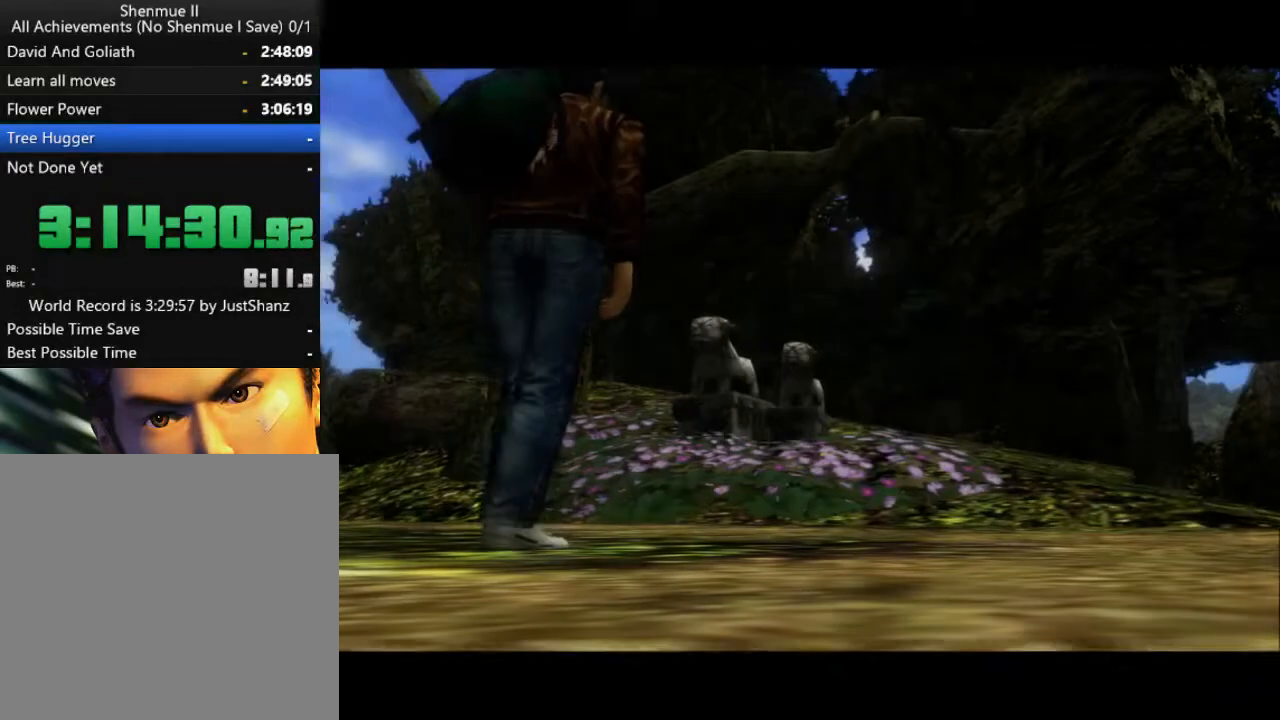
{"buttons": ["B"], "left_stick": "center", "right_stick": "center", "events": [[33, "B", "up"], [133, "B", "down"], [233, "B", "up"], [300, "B", "down"], [367, "B", "up"], [467, "B", "down"]]}
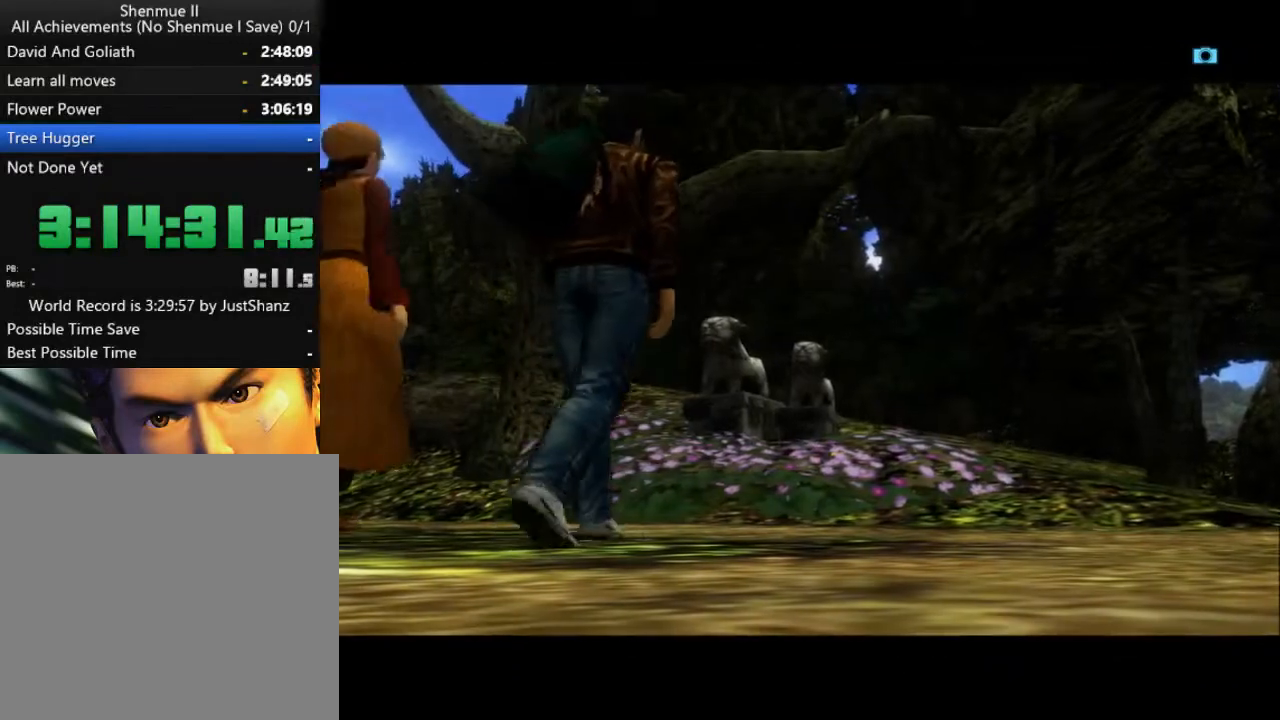
{"buttons": ["B"], "left_stick": "center", "right_stick": "center", "events": [[33, "B", "up"], [133, "B", "down"], [200, "B", "up"], [300, "B", "down"], [367, "B", "up"], [467, "B", "down"]]}
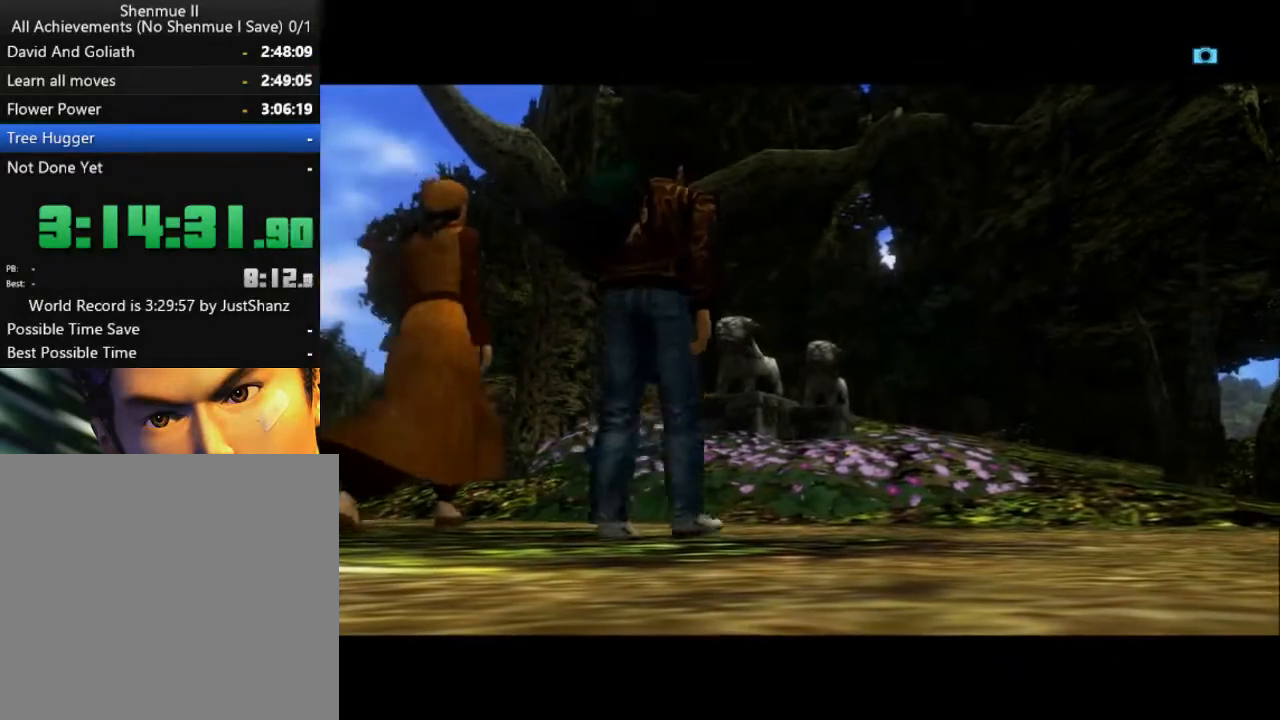
{"buttons": [], "left_stick": "center", "right_stick": "center", "events": [[33, "B", "up"], [133, "B", "down"], [200, "B", "up"], [267, "B", "down"], [333, "B", "up"], [433, "B", "down"], [500, "B", "up"]]}
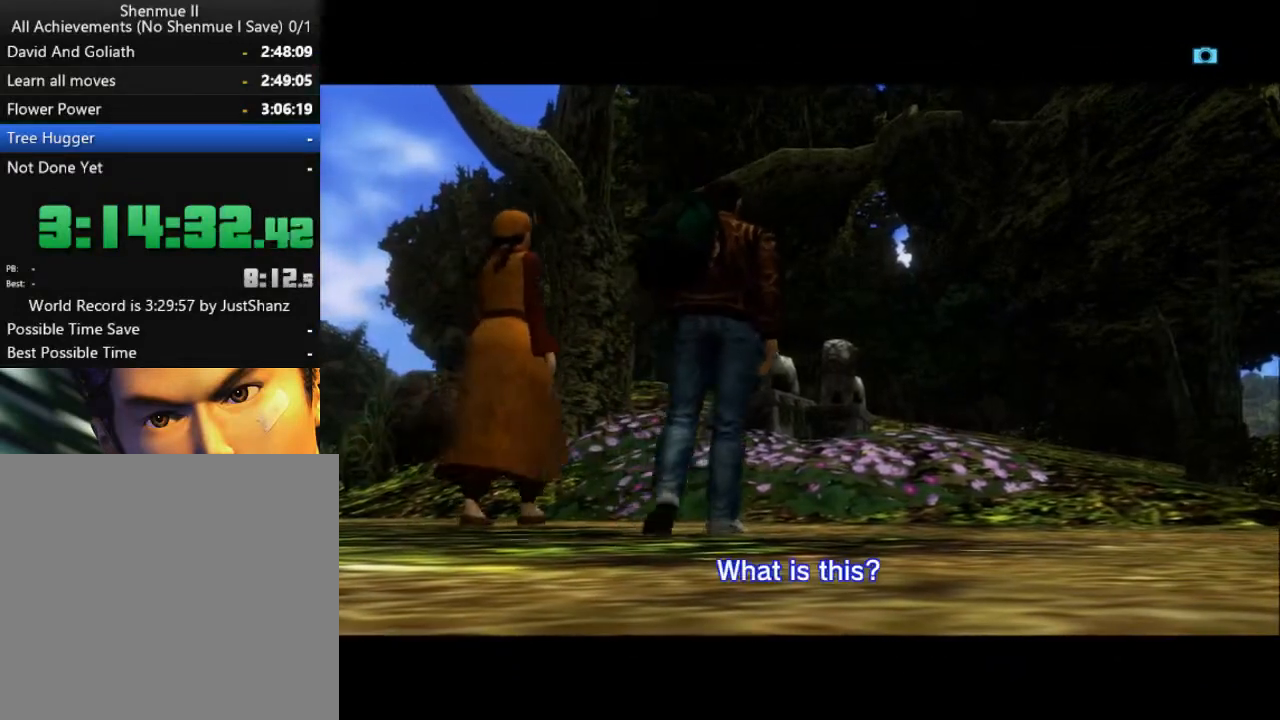
{"buttons": [], "left_stick": "center", "right_stick": "center", "events": [[100, "B", "down"], [167, "B", "up"], [233, "B", "down"], [300, "B", "up"], [400, "B", "down"], [467, "B", "up"]]}
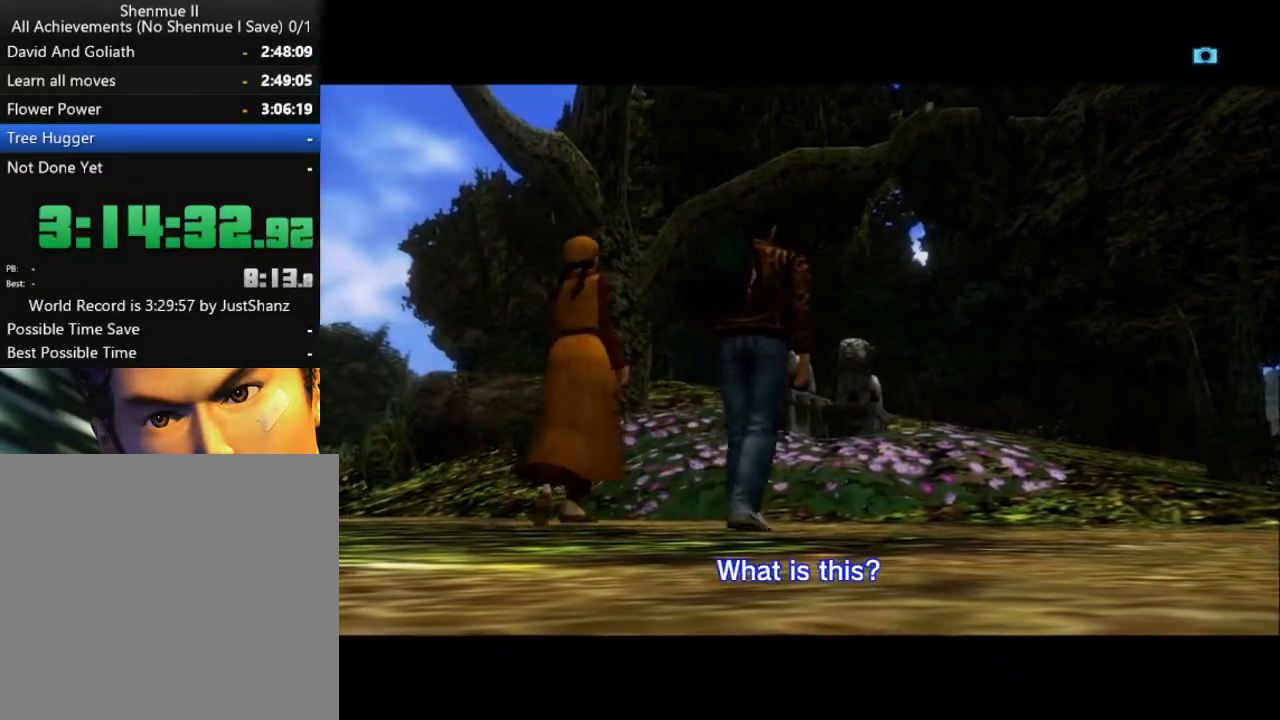
{"buttons": [], "left_stick": "center", "right_stick": "center", "events": [[67, "B", "down"], [133, "B", "up"], [233, "B", "down"], [300, "B", "up"], [367, "B", "down"], [433, "B", "up"]]}
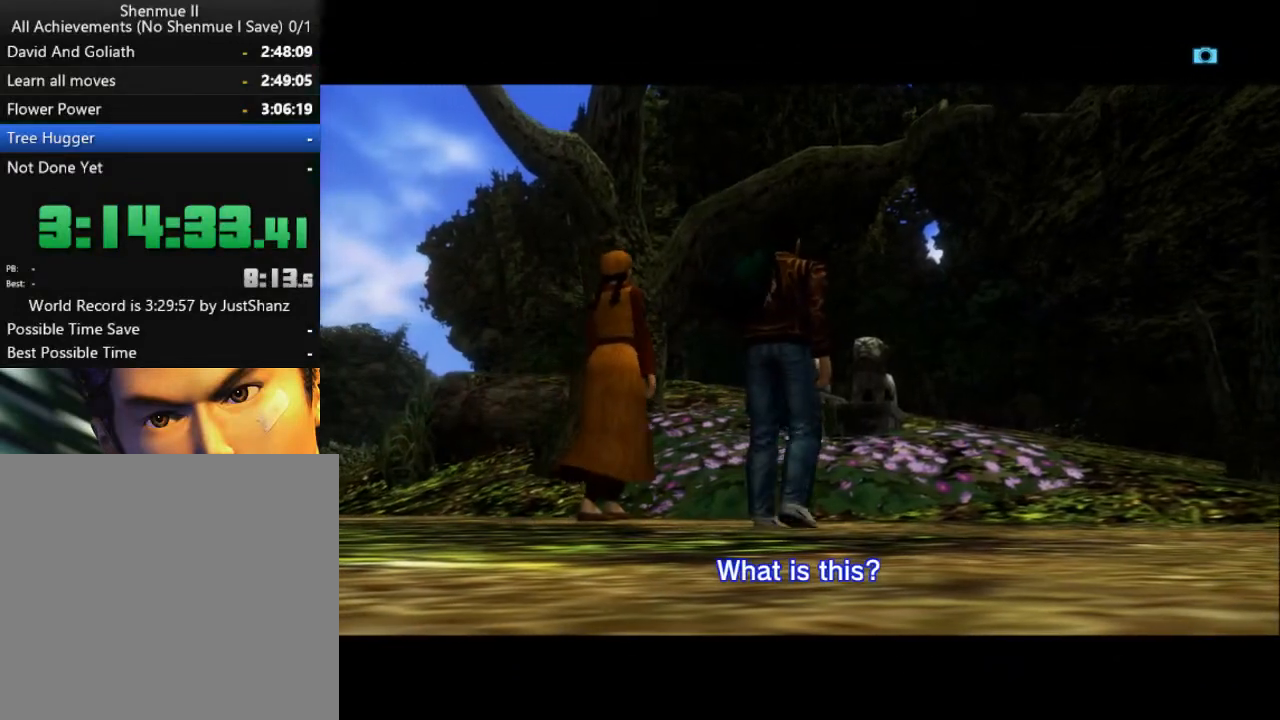
{"buttons": [], "left_stick": "center", "right_stick": "center", "events": [[33, "B", "down"], [133, "B", "up"], [200, "B", "down"], [300, "B", "up"], [333, "B", "down"], [433, "B", "up"]]}
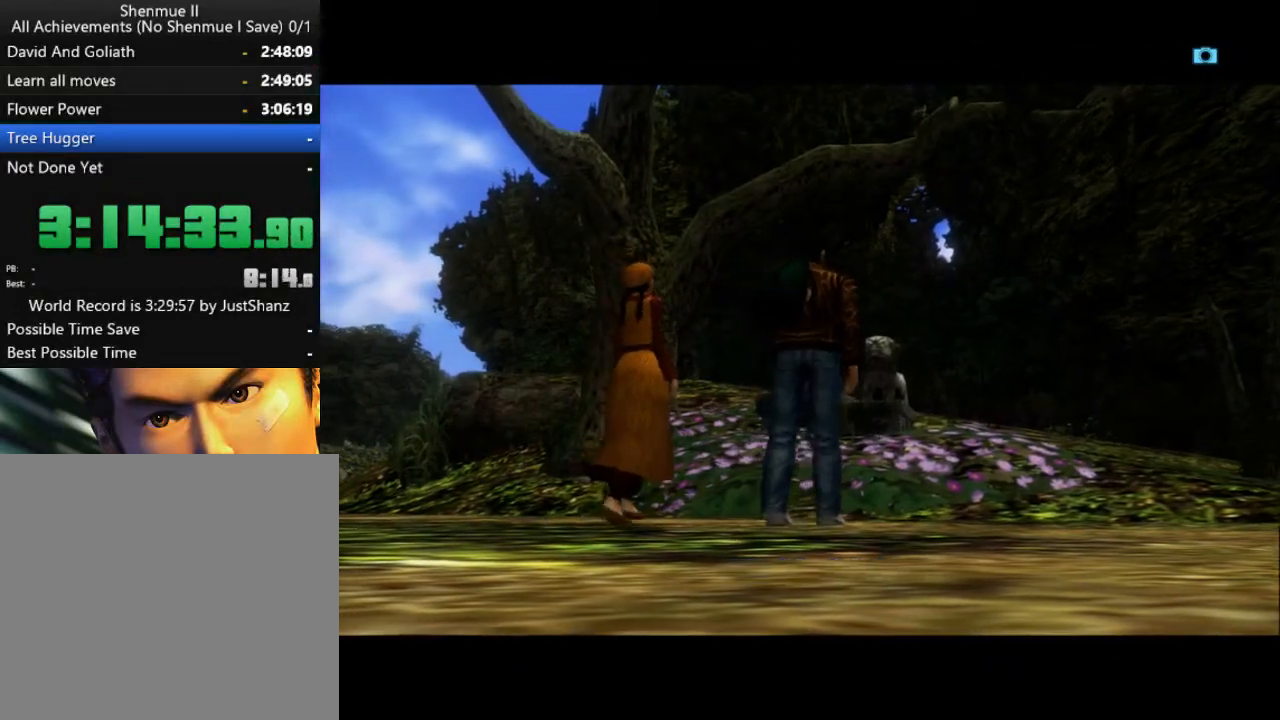
{"buttons": ["B"], "left_stick": "center", "right_stick": "center", "events": [[33, "B", "down"], [100, "B", "up"], [200, "B", "down"], [267, "B", "up"], [333, "B", "down"], [433, "B", "up"], [500, "B", "down"]]}
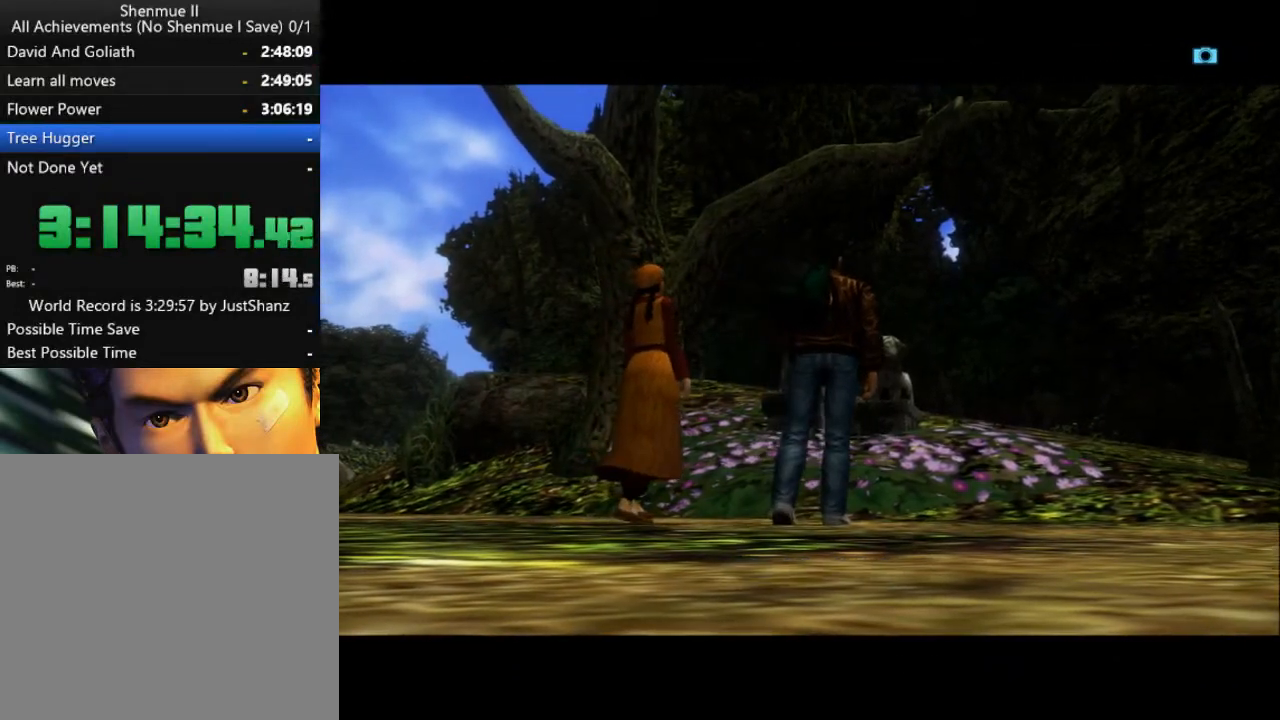
{"buttons": ["B"], "left_stick": "center", "right_stick": "center", "events": [[100, "B", "up"], [200, "B", "down"], [267, "B", "up"], [333, "B", "down"], [433, "B", "up"], [500, "B", "down"]]}
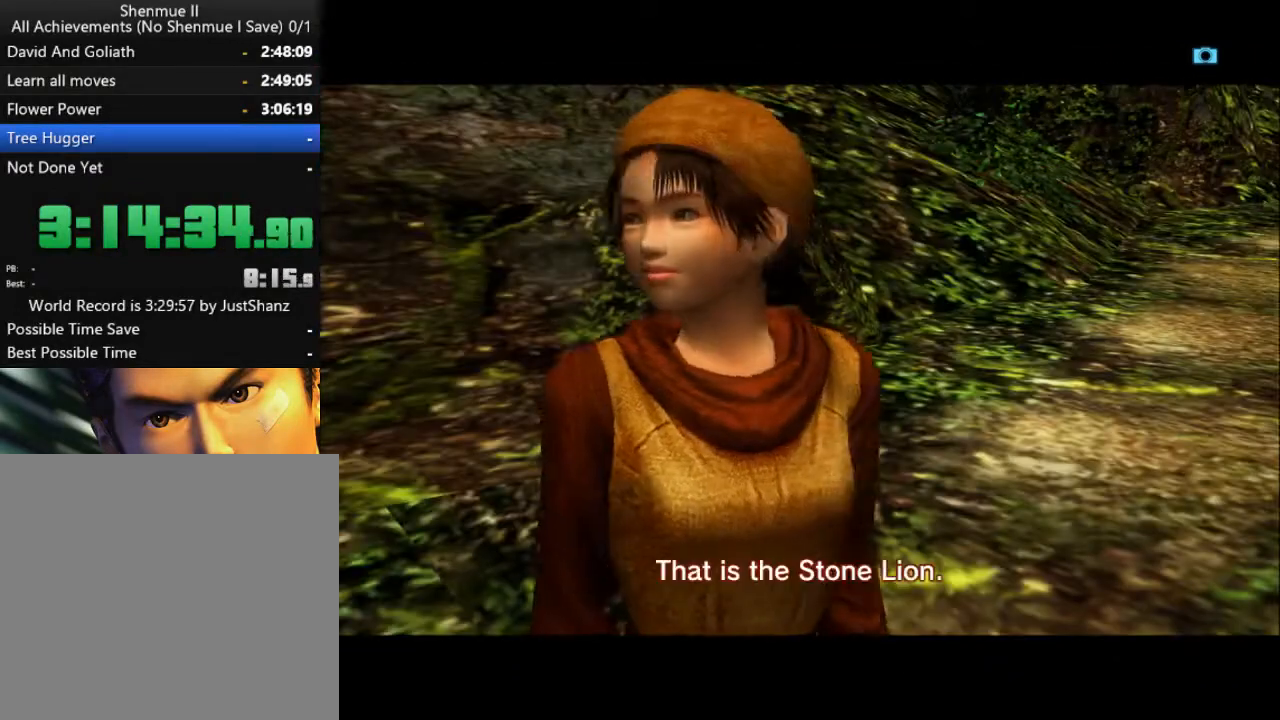
{"buttons": [], "left_stick": "center", "right_stick": "center", "events": [[100, "B", "up"], [200, "B", "down"], [267, "B", "up"], [367, "B", "down"], [467, "B", "up"]]}
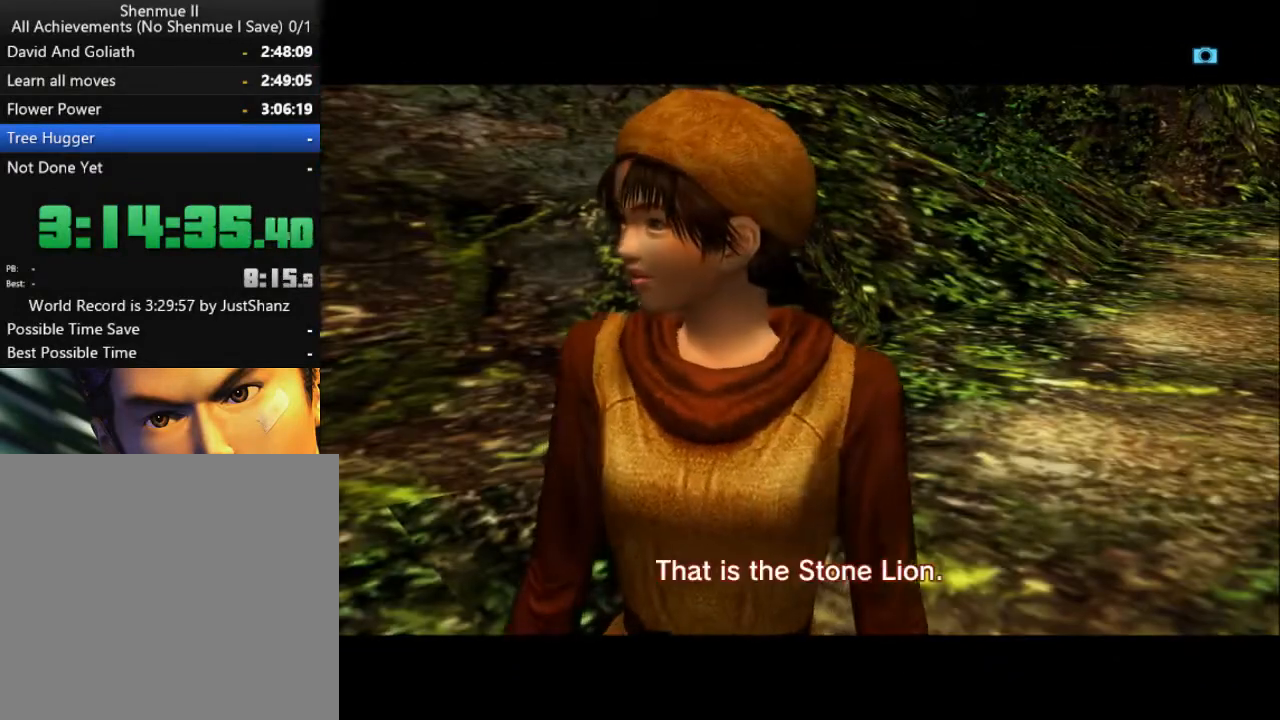
{"buttons": [], "left_stick": "center", "right_stick": "center", "events": [[33, "B", "down"], [133, "B", "up"], [167, "B", "down"], [233, "B", "up"], [333, "B", "down"], [433, "B", "up"]]}
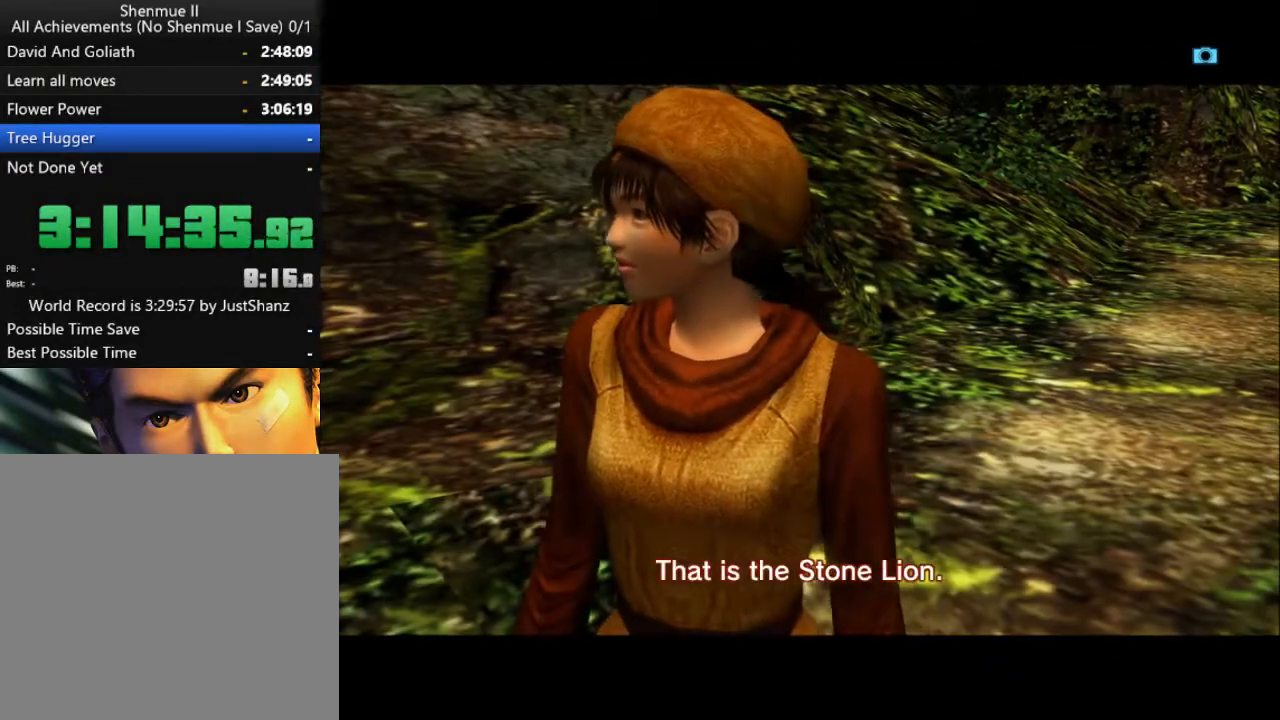
{"buttons": [], "left_stick": "center", "right_stick": "center", "events": [[33, "B", "down"], [100, "B", "up"], [200, "B", "down"], [300, "B", "up"], [367, "B", "down"], [467, "B", "up"]]}
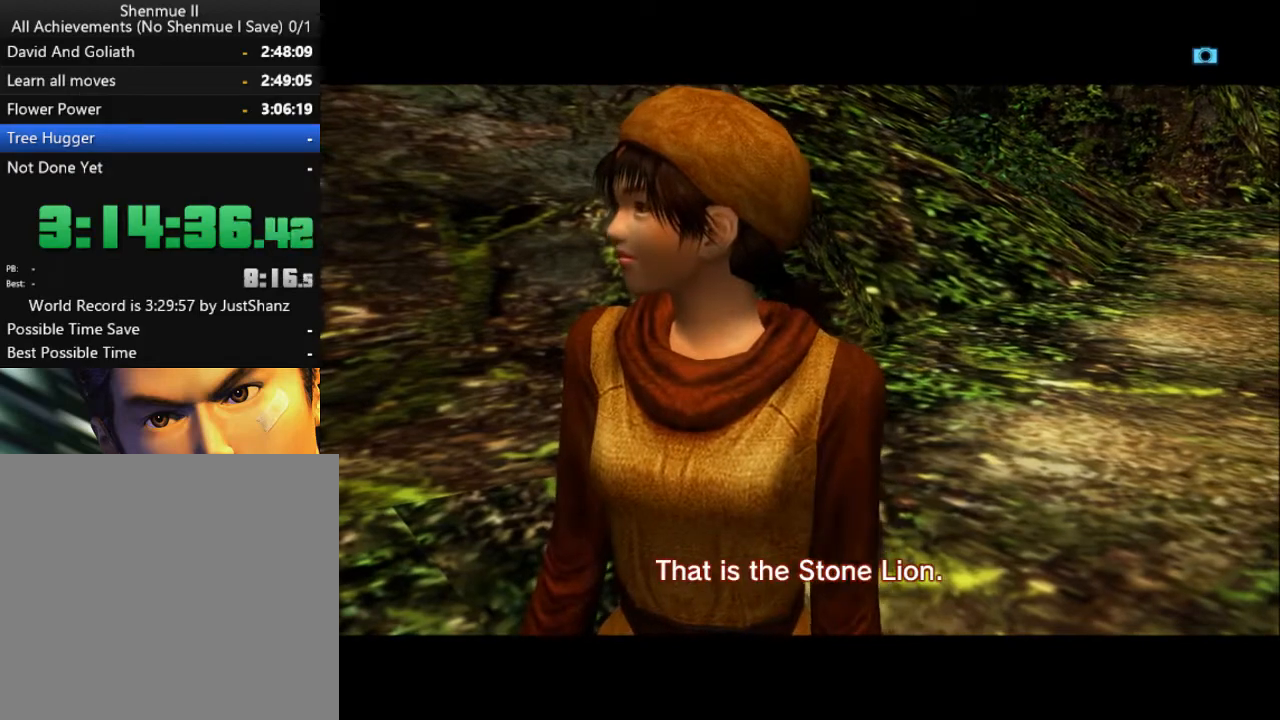
{"buttons": [], "left_stick": "center", "right_stick": "center", "events": [[33, "B", "down"], [133, "B", "up"], [233, "B", "down"], [300, "B", "up"], [400, "B", "down"], [500, "B", "up"]]}
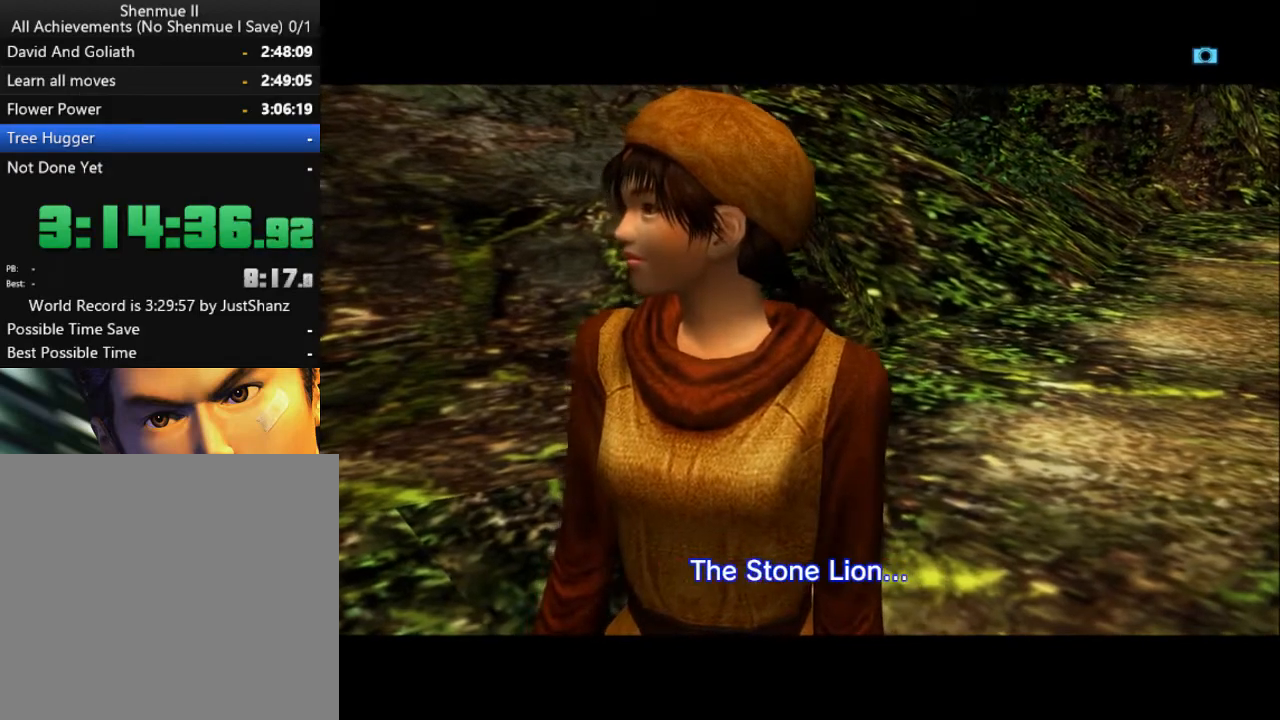
{"buttons": [], "left_stick": "center", "right_stick": "center", "events": [[67, "B", "down"], [167, "B", "up"], [233, "B", "down"], [333, "B", "up"], [433, "B", "down"], [500, "B", "up"]]}
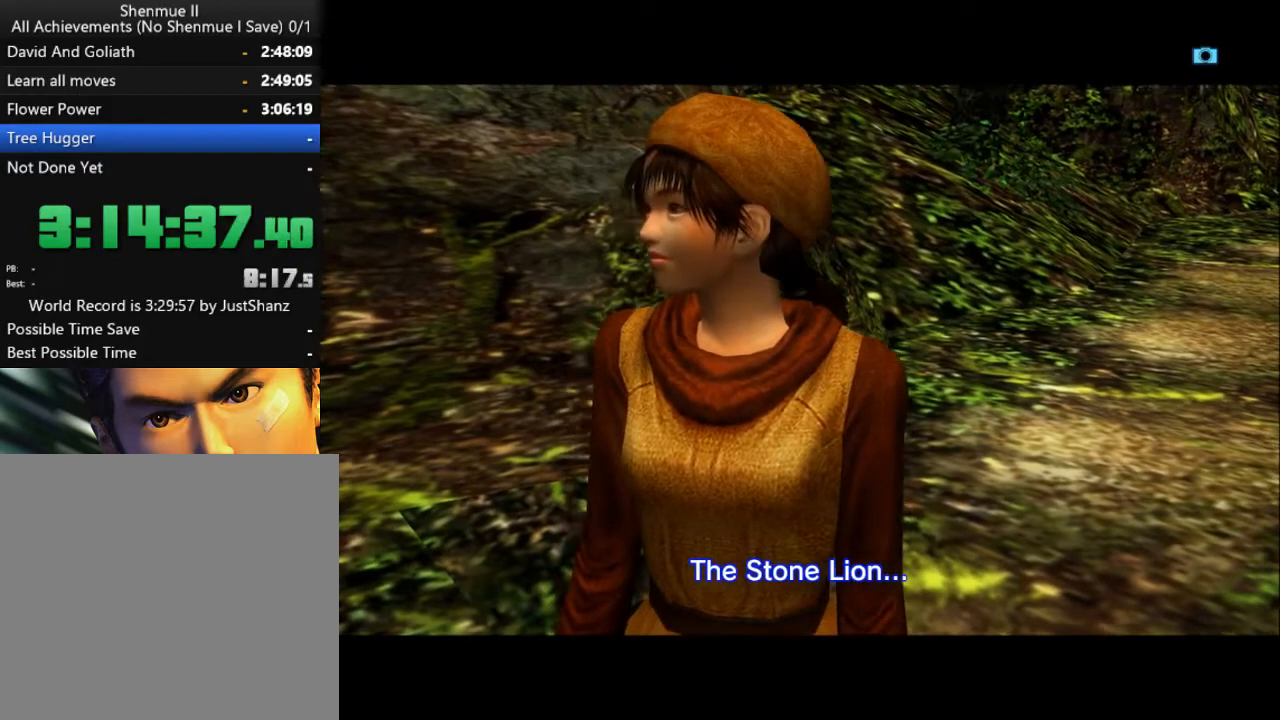
{"buttons": ["B"], "left_stick": "center", "right_stick": "center", "events": [[100, "B", "down"], [167, "B", "up"], [267, "B", "down"], [367, "B", "up"], [433, "B", "down"]]}
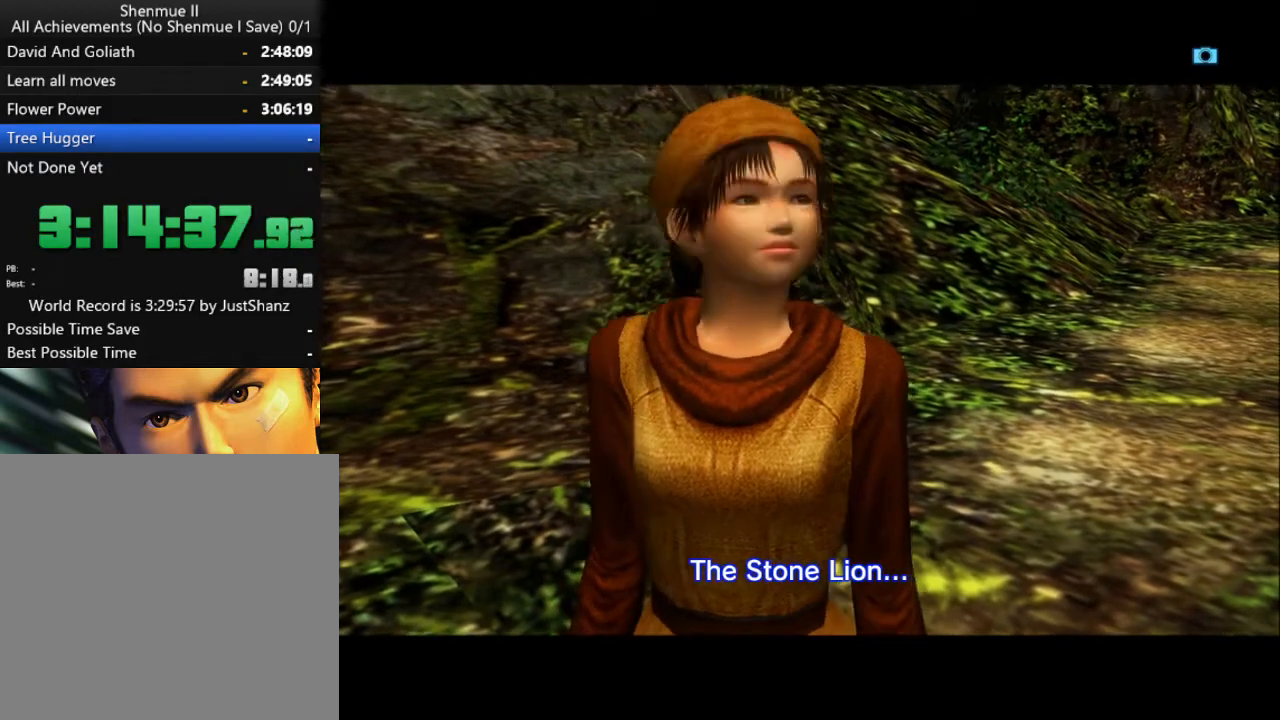
{"buttons": ["B"], "left_stick": "center", "right_stick": "center", "events": [[33, "B", "up"], [100, "B", "down"], [200, "B", "up"], [267, "B", "down"], [367, "B", "up"], [433, "B", "down"]]}
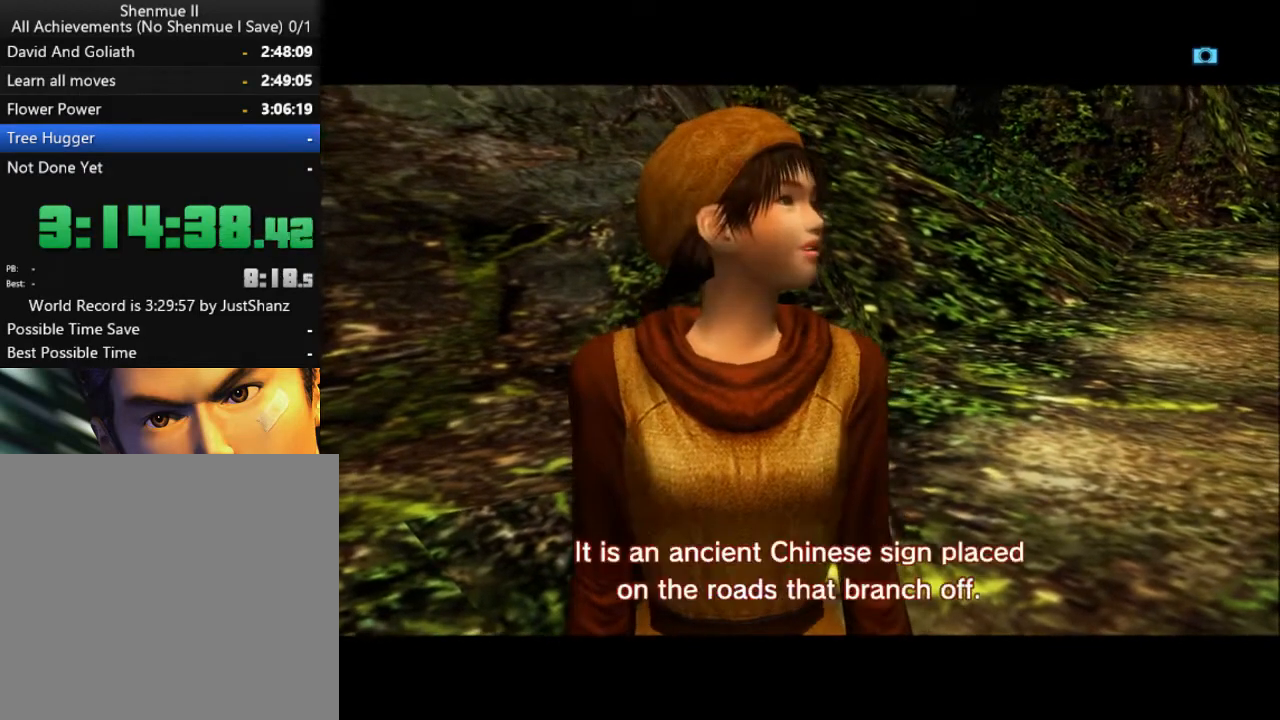
{"buttons": [], "left_stick": "center", "right_stick": "center", "events": [[33, "B", "up"], [100, "B", "down"], [200, "B", "up"], [267, "B", "down"], [367, "B", "up"], [433, "B", "down"], [500, "B", "up"]]}
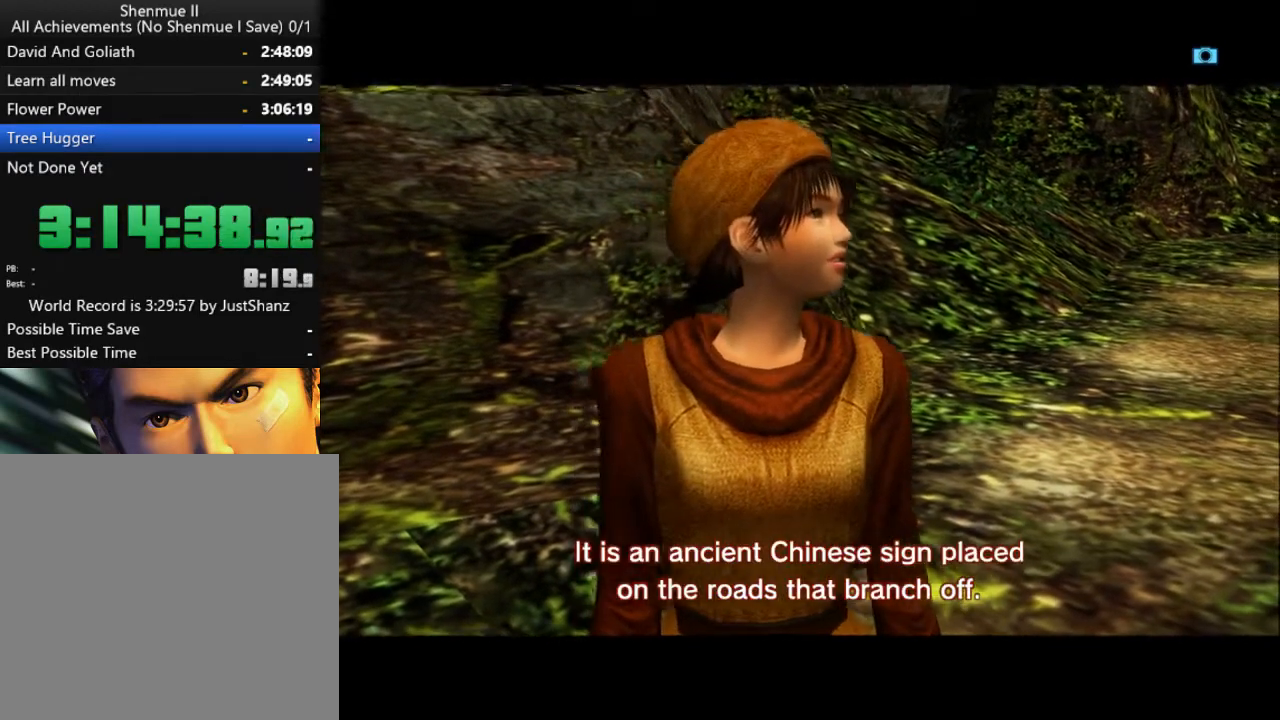
{"buttons": [], "left_stick": "center", "right_stick": "center", "events": [[133, "B", "down"], [167, "B", "up"], [267, "B", "down"], [333, "B", "up"], [433, "B", "down"], [500, "B", "up"]]}
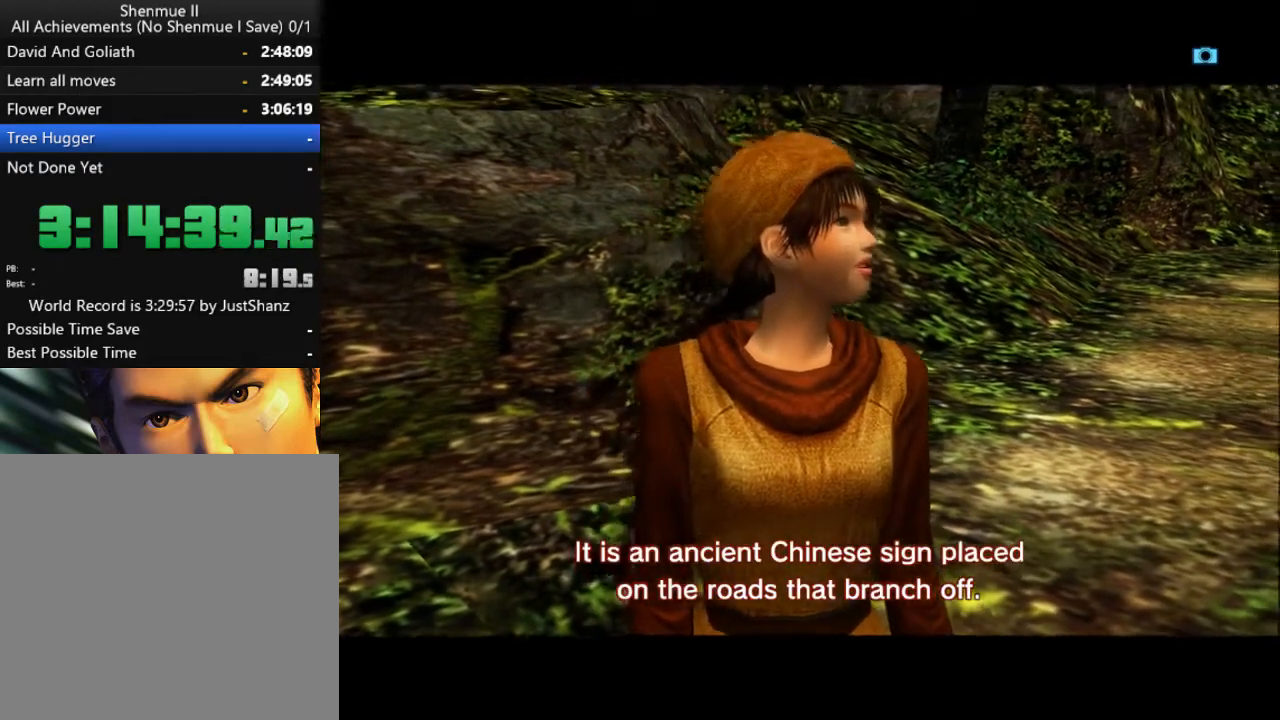
{"buttons": ["B"], "left_stick": "center", "right_stick": "center", "events": [[100, "B", "down"], [167, "B", "up"], [267, "B", "down"], [333, "B", "up"], [433, "B", "down"]]}
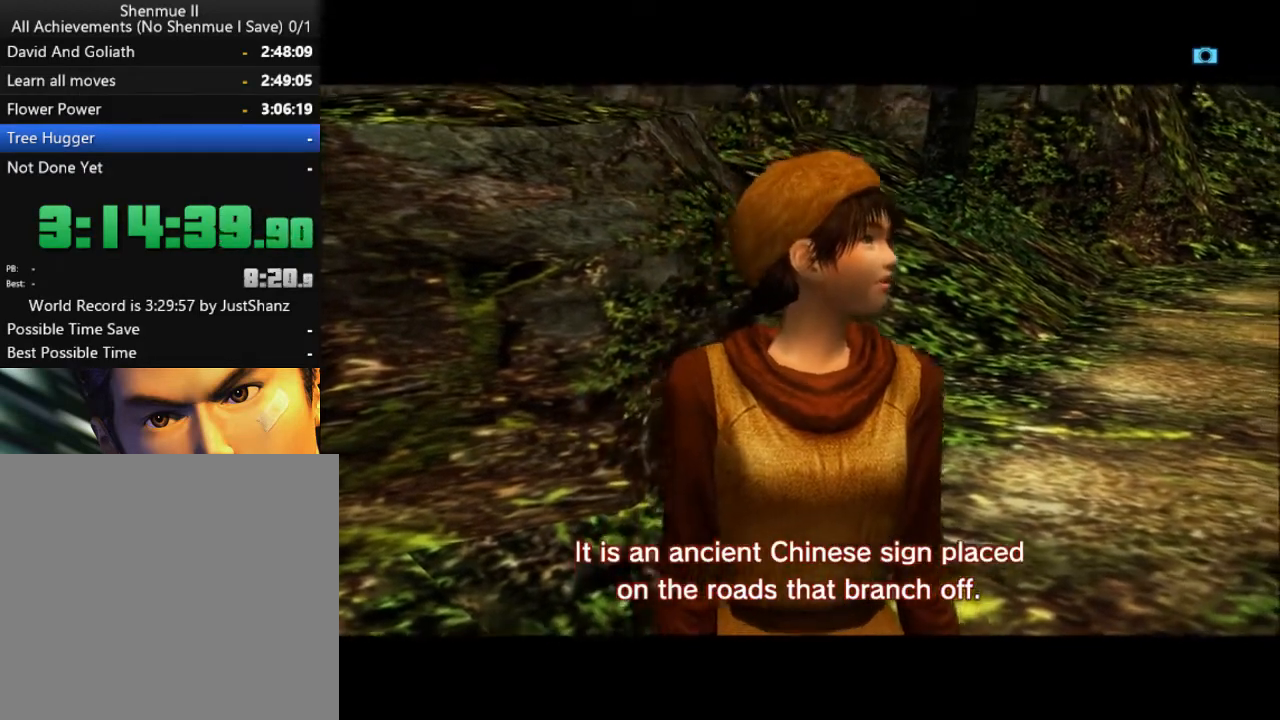
{"buttons": ["B"], "left_stick": "center", "right_stick": "center", "events": [[33, "B", "up"], [133, "B", "down"], [167, "B", "up"], [267, "B", "down"], [367, "B", "up"], [433, "B", "down"]]}
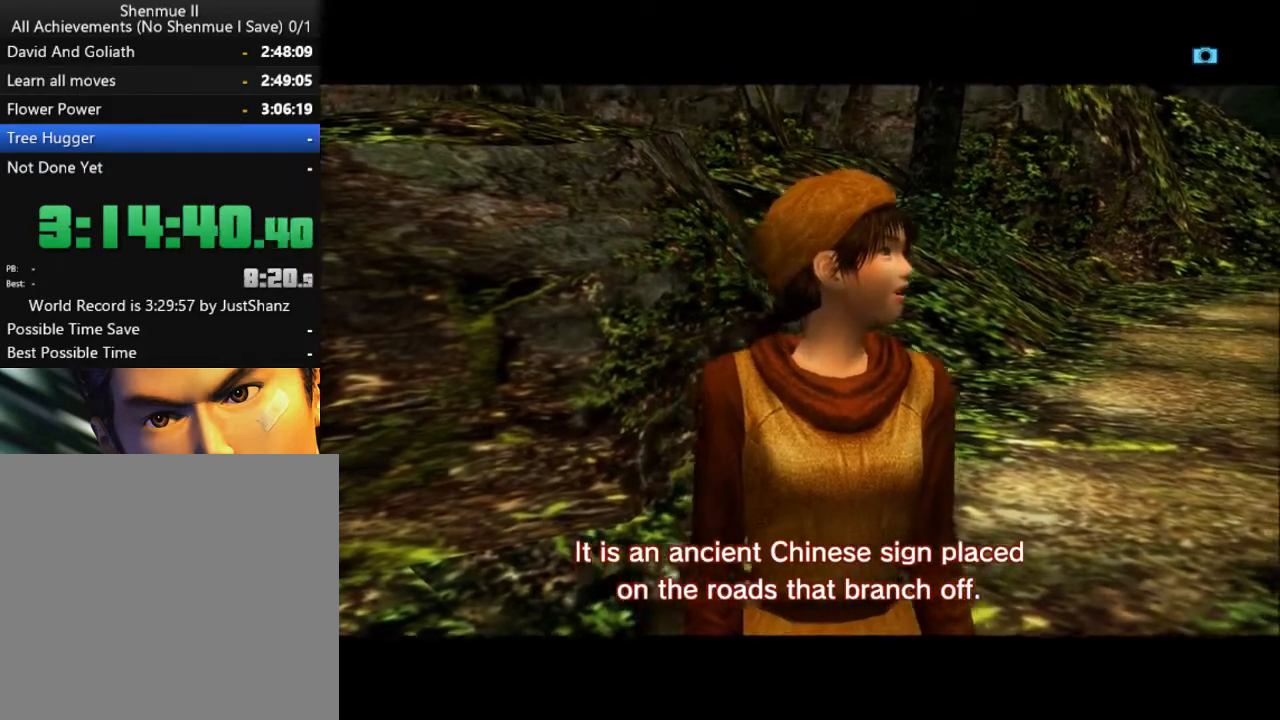
{"buttons": ["B"], "left_stick": "center", "right_stick": "center", "events": [[33, "B", "up"], [133, "B", "down"], [200, "B", "up"], [300, "B", "down"], [367, "B", "up"], [467, "B", "down"]]}
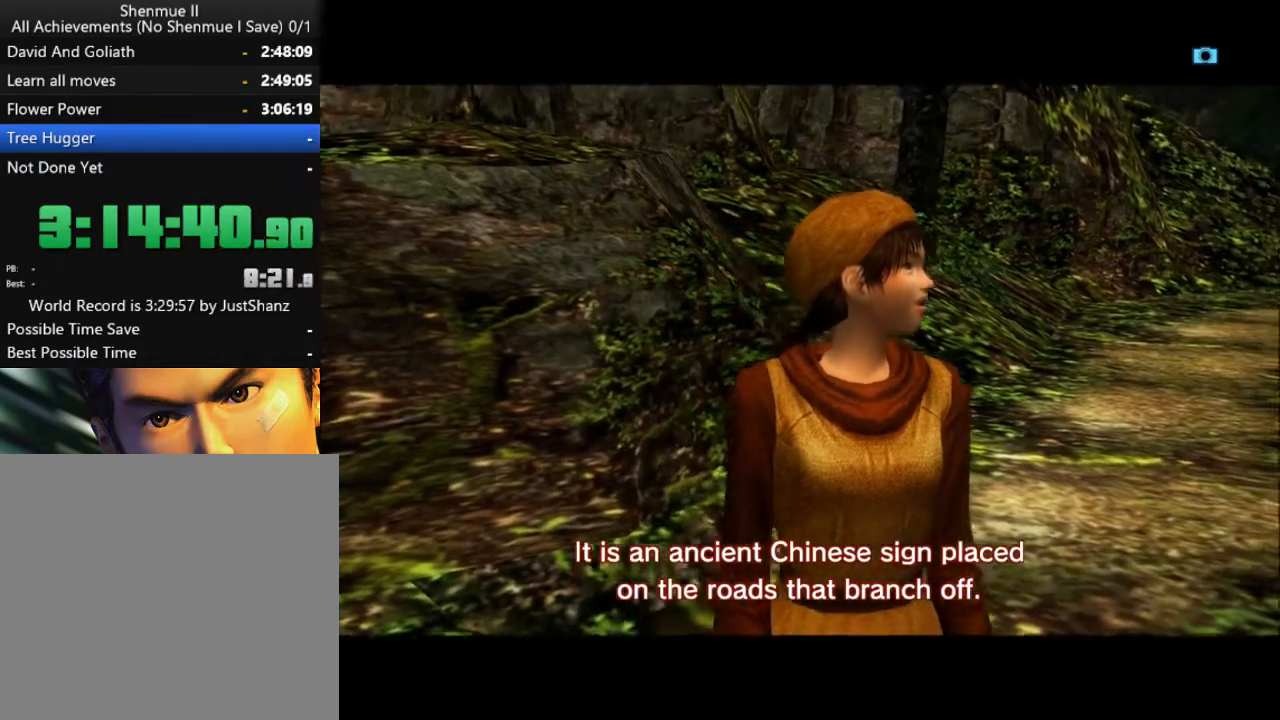
{"buttons": ["B"], "left_stick": "center", "right_stick": "center", "events": [[67, "B", "up"], [133, "B", "down"], [233, "B", "up"], [300, "B", "down"], [367, "B", "up"], [467, "B", "down"]]}
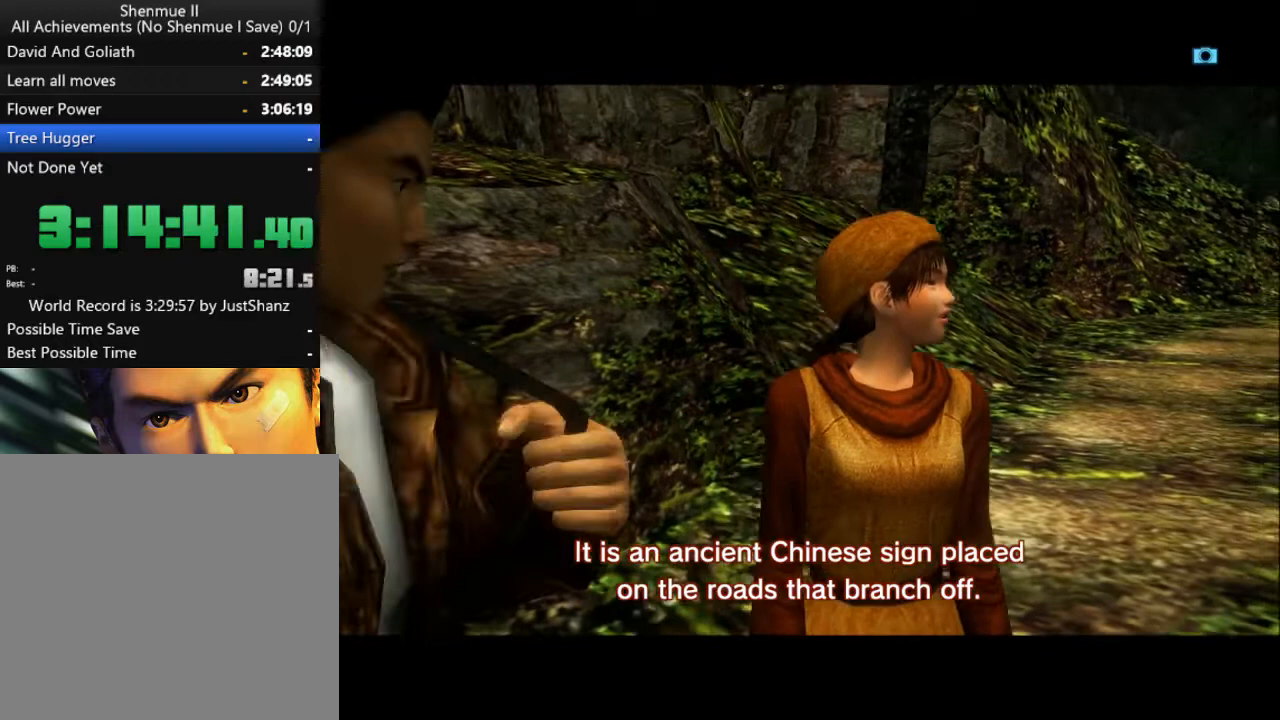
{"buttons": ["X", "Y"], "left_stick": "center", "right_stick": "center", "events": [[33, "B", "up"], [100, "B", "down"], [200, "B", "up"], [300, "A", "down"], [367, "A", "up"], [433, "X", "down"], [500, "Y", "down"]]}
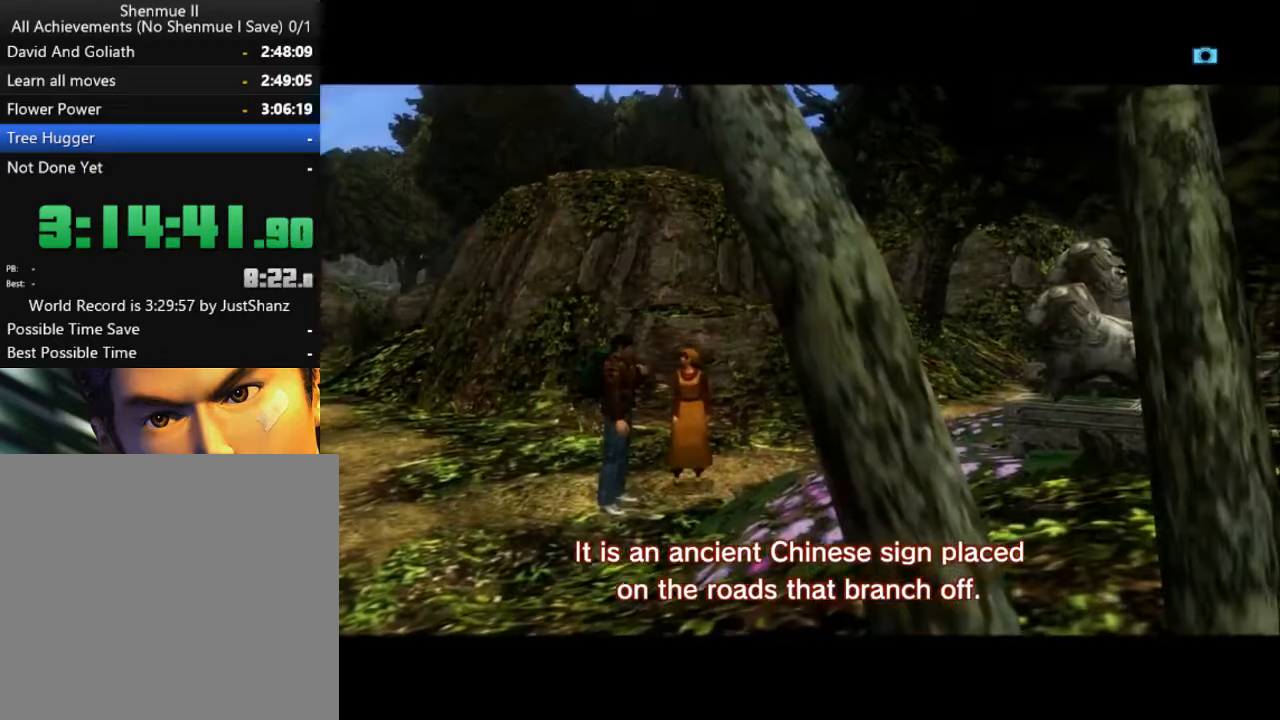
{"buttons": ["X"], "left_stick": "center", "right_stick": "center", "events": [[33, "X", "up"], [67, "Y", "up"], [167, "A", "down"], [233, "X", "down"], [300, "A", "up"], [333, "X", "up"], [333, "Y", "down"], [367, "B", "down"], [367, "Y", "up"], [433, "B", "up"], [500, "X", "down"]]}
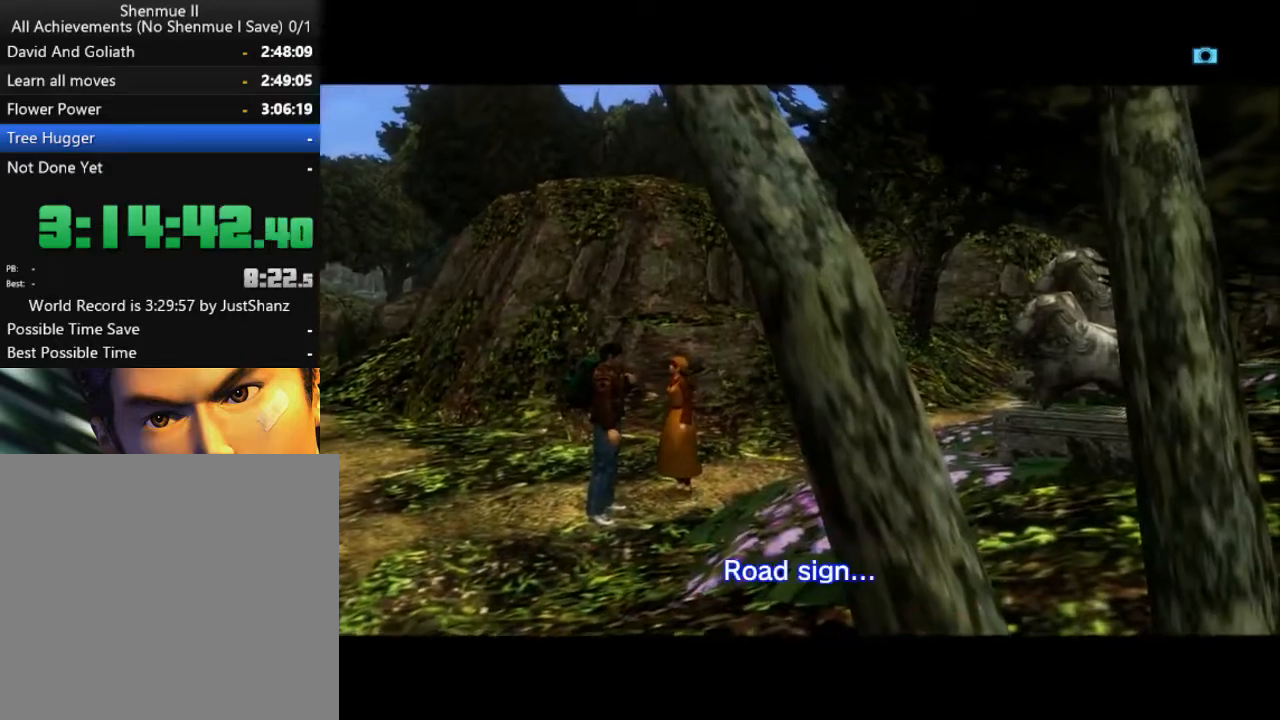
{"buttons": ["A"], "left_stick": "center", "right_stick": "center", "events": [[67, "X", "up"], [67, "Y", "down"], [167, "B", "down"], [167, "Y", "up"], [200, "A", "down"], [200, "B", "up"], [300, "X", "down"], [333, "A", "up"], [333, "X", "up"], [333, "Y", "down"], [400, "B", "down"], [400, "Y", "up"], [467, "B", "up"], [500, "A", "down"]]}
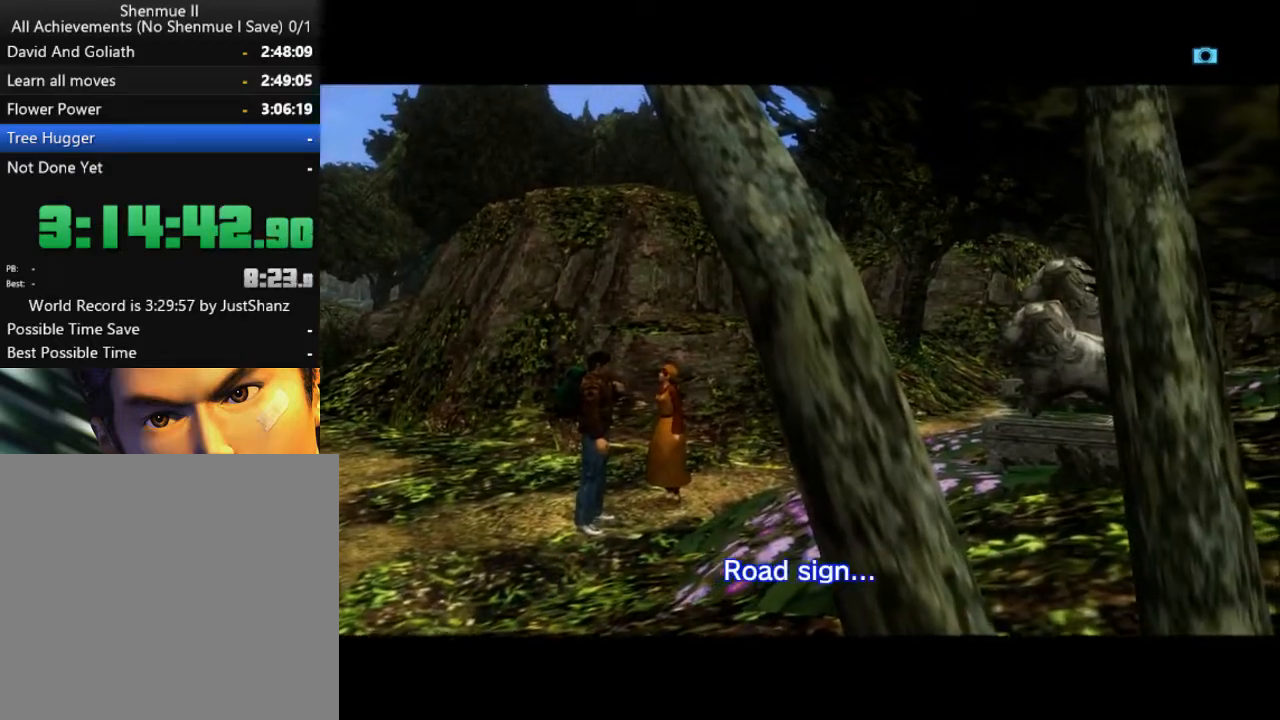
{"buttons": ["B"], "left_stick": "center", "right_stick": "center", "events": [[33, "X", "down"], [67, "A", "up"], [100, "X", "up"], [100, "Y", "down"], [200, "B", "down"], [200, "Y", "up"], [233, "A", "down"], [267, "B", "up"], [333, "A", "up"], [333, "X", "down"], [367, "Y", "down"], [400, "X", "up"], [433, "B", "down"], [433, "Y", "up"]]}
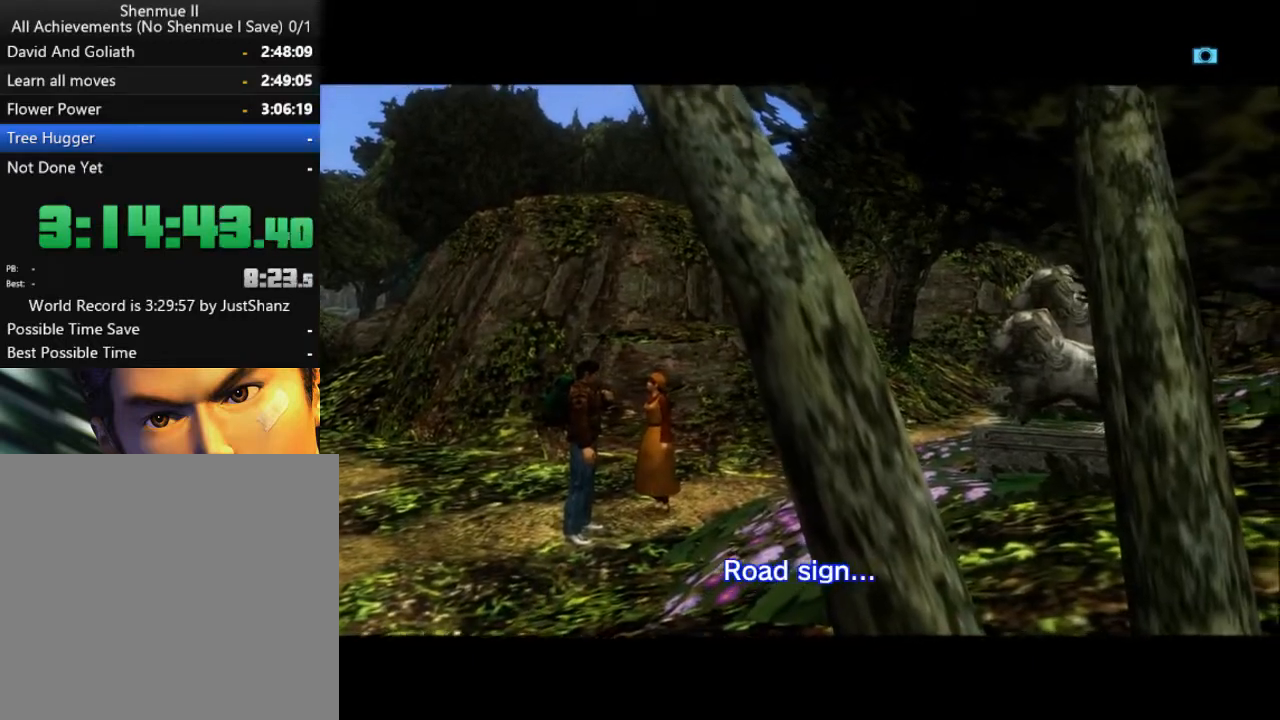
{"buttons": ["B"], "left_stick": "center", "right_stick": "center", "events": [[33, "A", "down"], [33, "B", "up"], [67, "A", "up"], [100, "X", "down"], [167, "X", "up"], [167, "Y", "down"], [233, "B", "down"], [233, "Y", "up"], [300, "A", "down"], [300, "B", "up"], [367, "X", "down"], [433, "A", "up"], [433, "B", "down"], [433, "X", "up"], [433, "Y", "down"], [467, "Y", "up"]]}
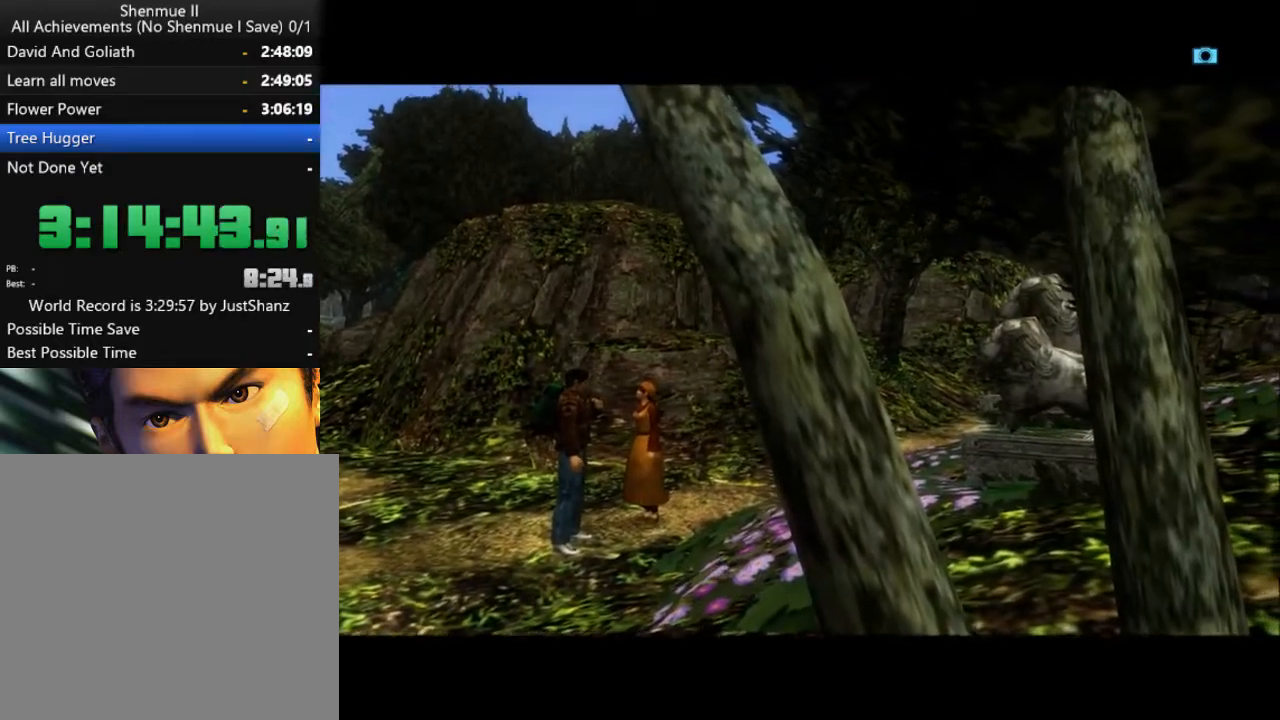
{"buttons": [], "left_stick": "center", "right_stick": "center", "events": [[33, "B", "up"], [67, "A", "down"], [100, "X", "down"], [133, "X", "up"], [133, "Y", "down"], [167, "A", "up"], [167, "B", "down"], [200, "Y", "up"], [267, "B", "up"]]}